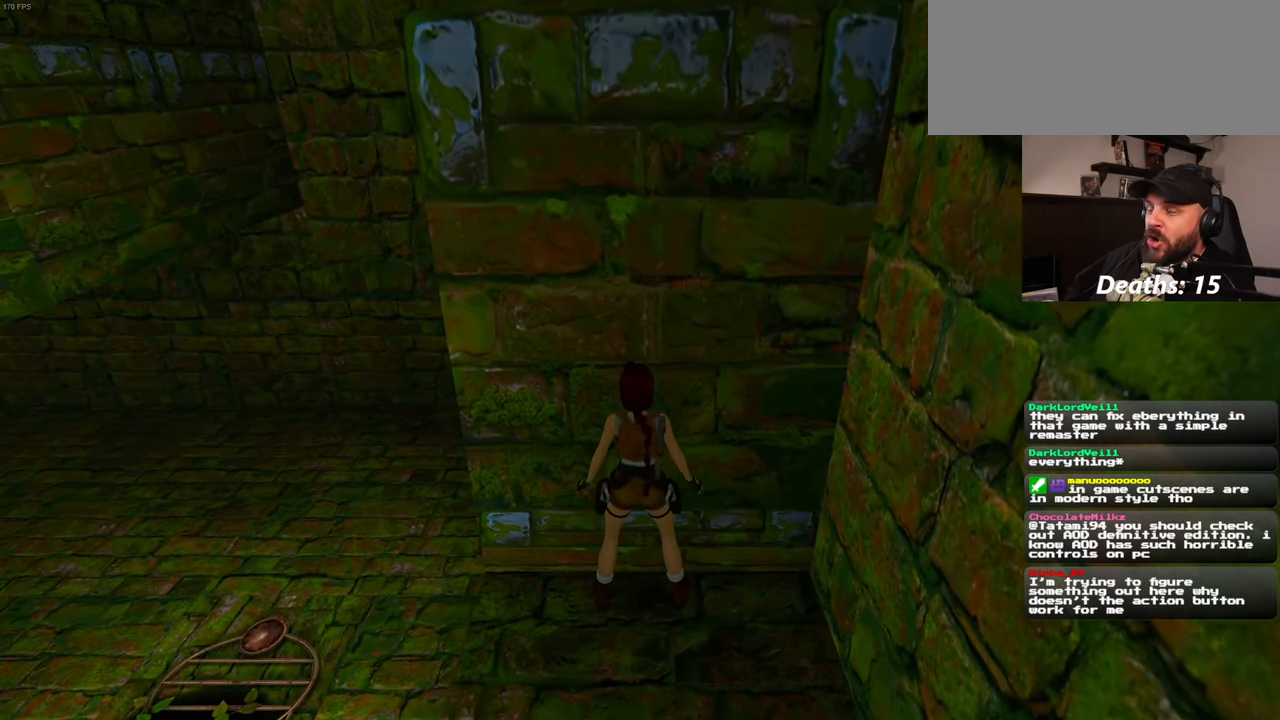
Gameplay with a controller (PlayStation layout); each line is a JSON object with the inputs held at the frame after it. "events" lists button and stick changes between this image and that frame as [ms after this image, input, new state], when the widget could be followed in between. Not read: L2 L3 R2 R3 START.
{"buttons": [], "left_stick": "center", "right_stick": "center", "events": [[300, "SQUARE", "up"]]}
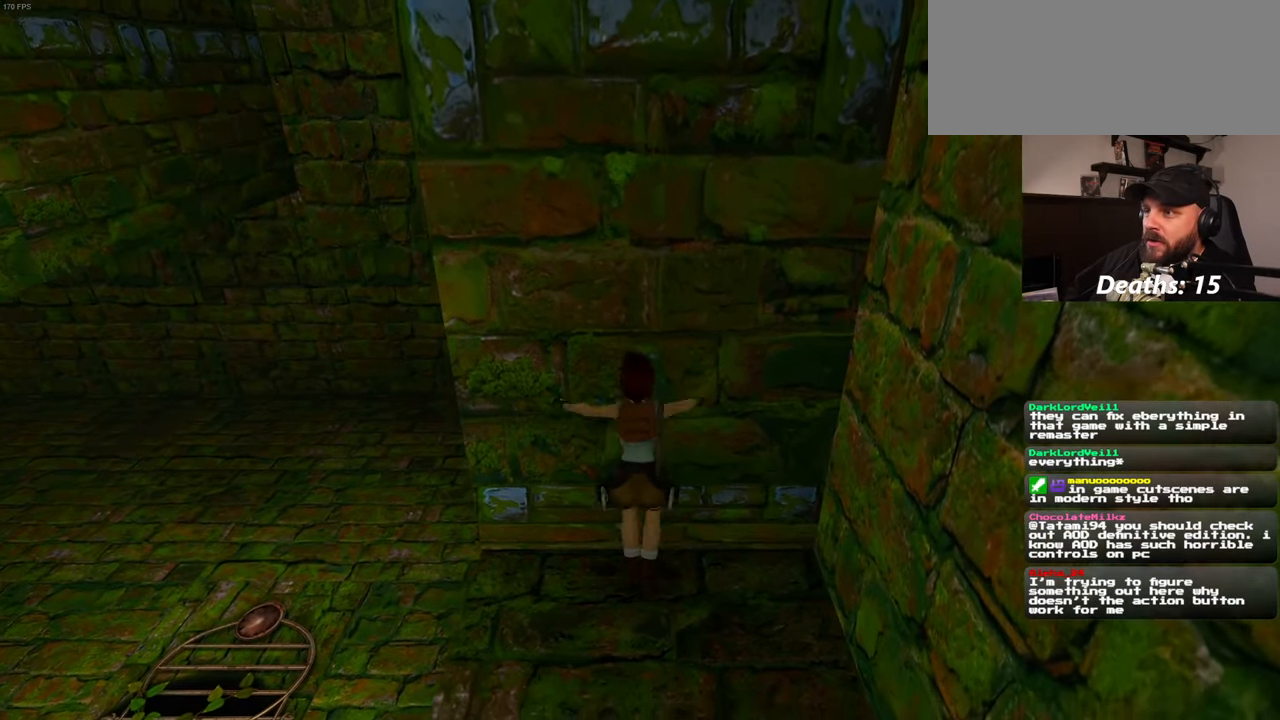
{"buttons": [], "left_stick": "up", "right_stick": "center", "events": [[266, "left_stick", "up"]]}
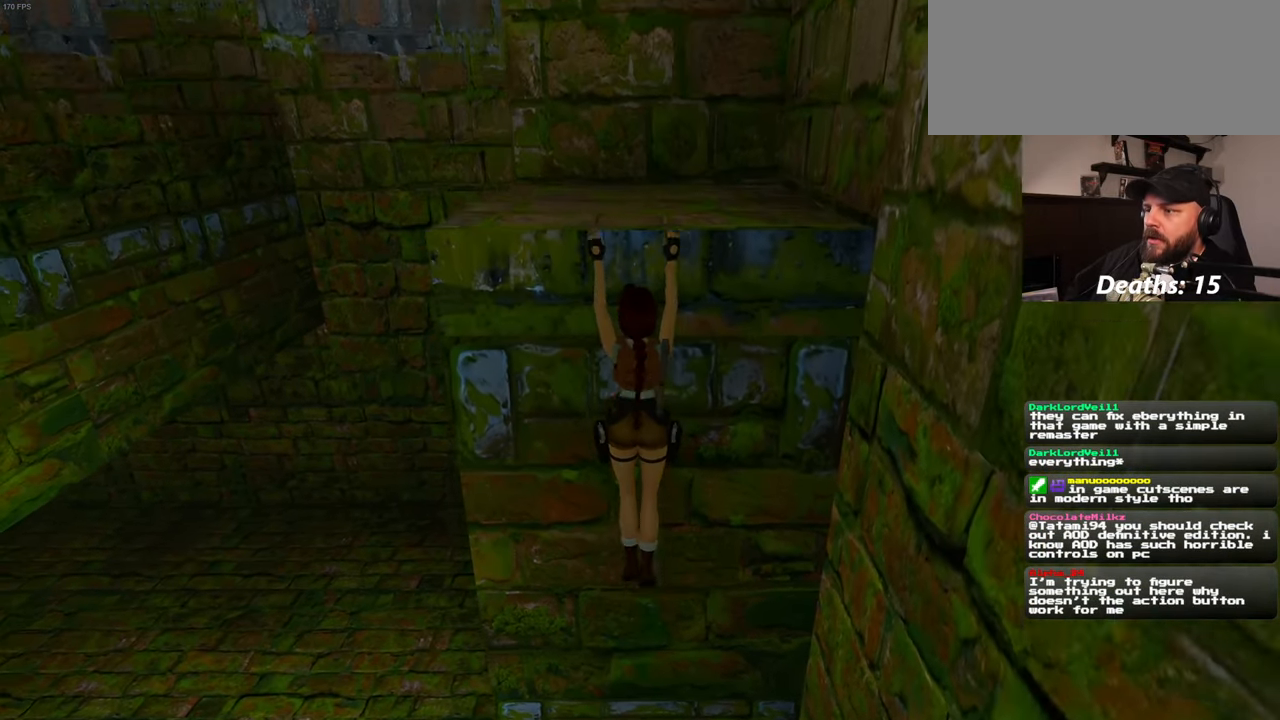
{"buttons": [], "left_stick": "up", "right_stick": "center", "events": []}
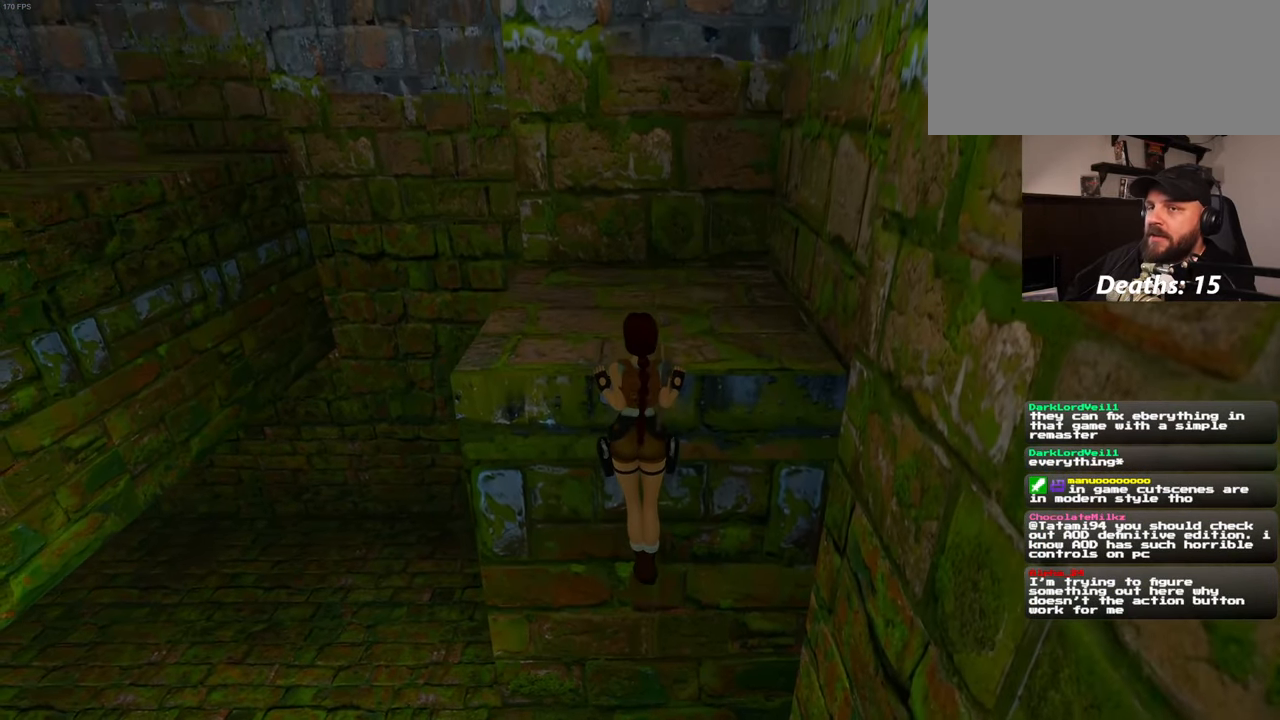
{"buttons": [], "left_stick": "center", "right_stick": "center", "events": [[66, "left_stick", "center"]]}
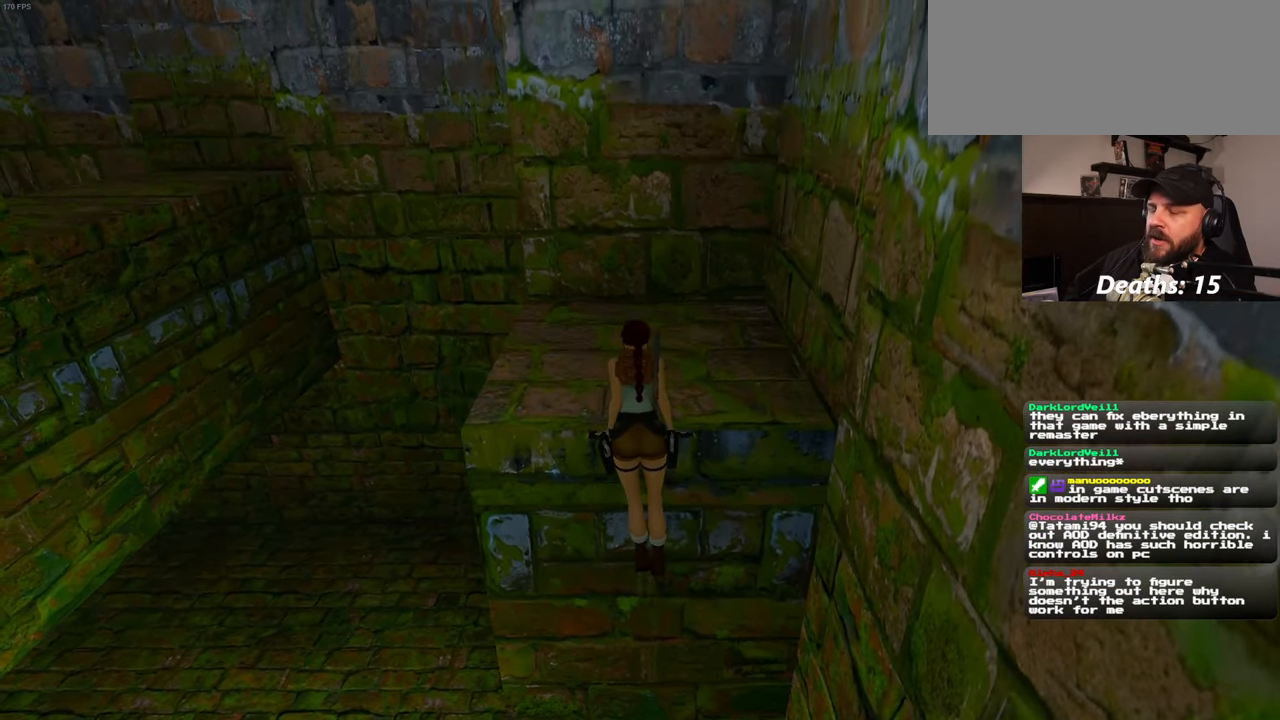
{"buttons": [], "left_stick": "up", "right_stick": "center", "events": [[400, "left_stick", "up"]]}
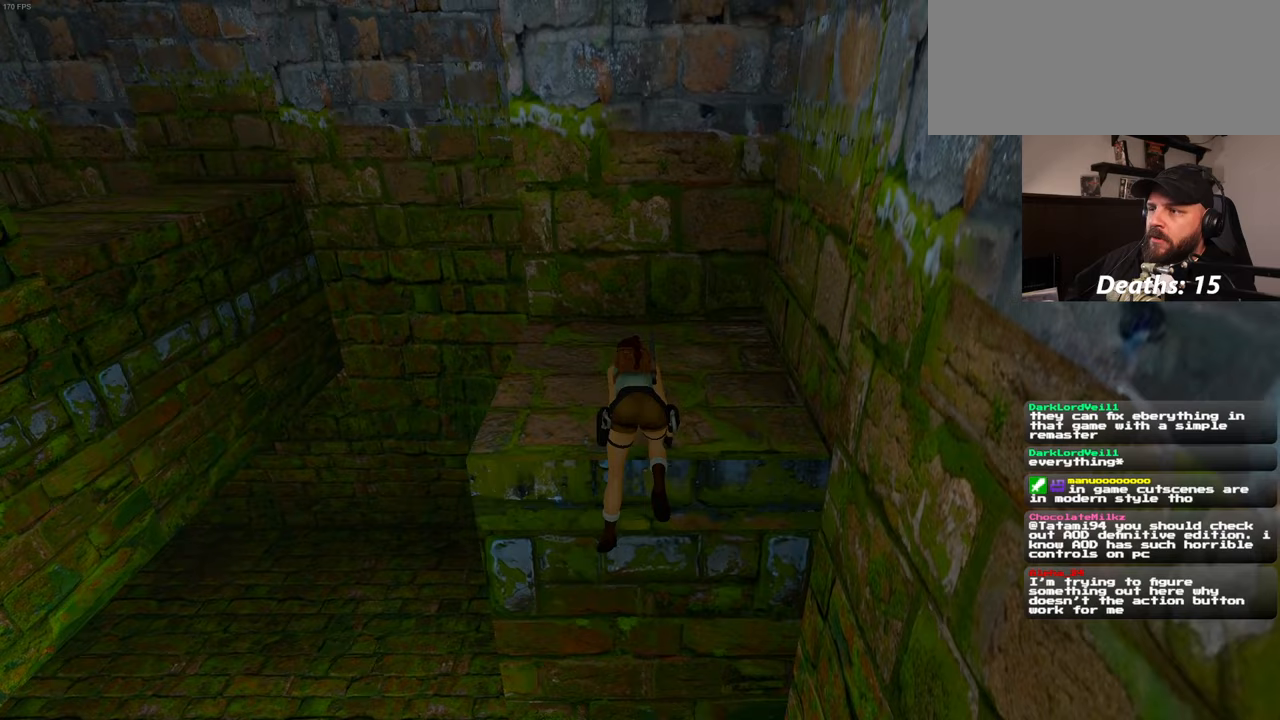
{"buttons": [], "left_stick": "center", "right_stick": "center", "events": [[317, "left_stick", "center"]]}
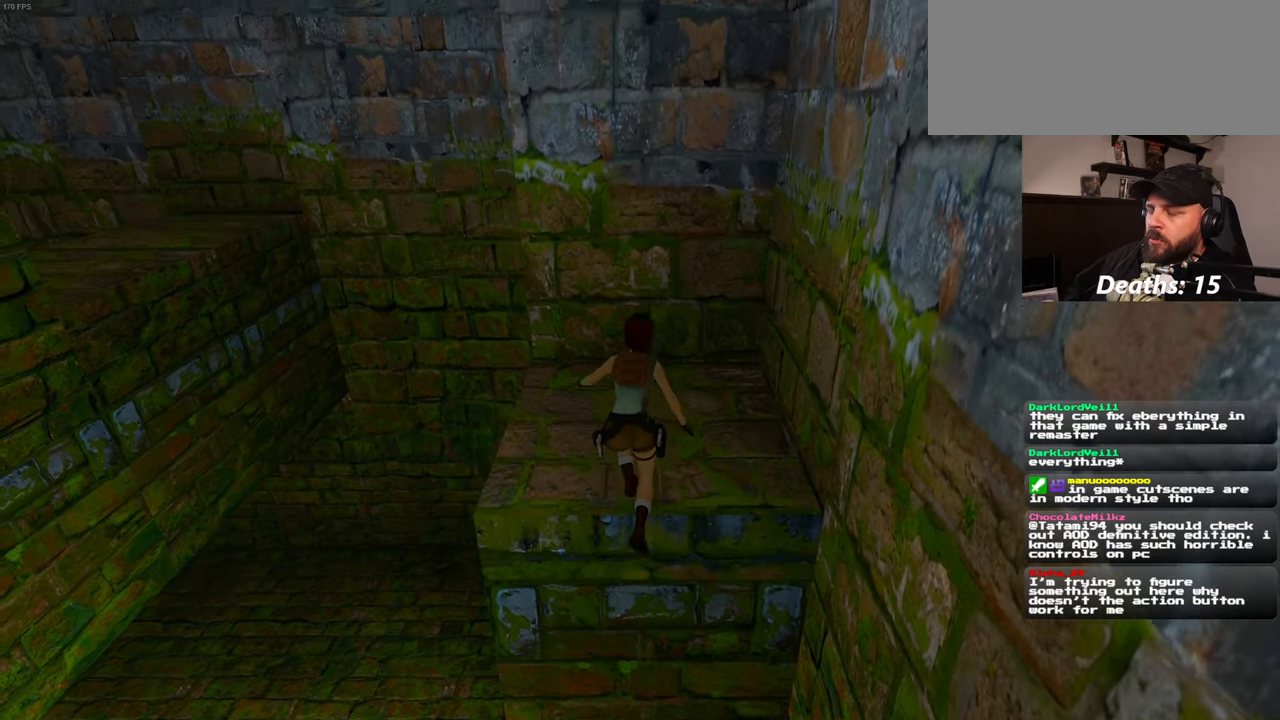
{"buttons": [], "left_stick": "up", "right_stick": "center", "events": [[50, "left_stick", "up"]]}
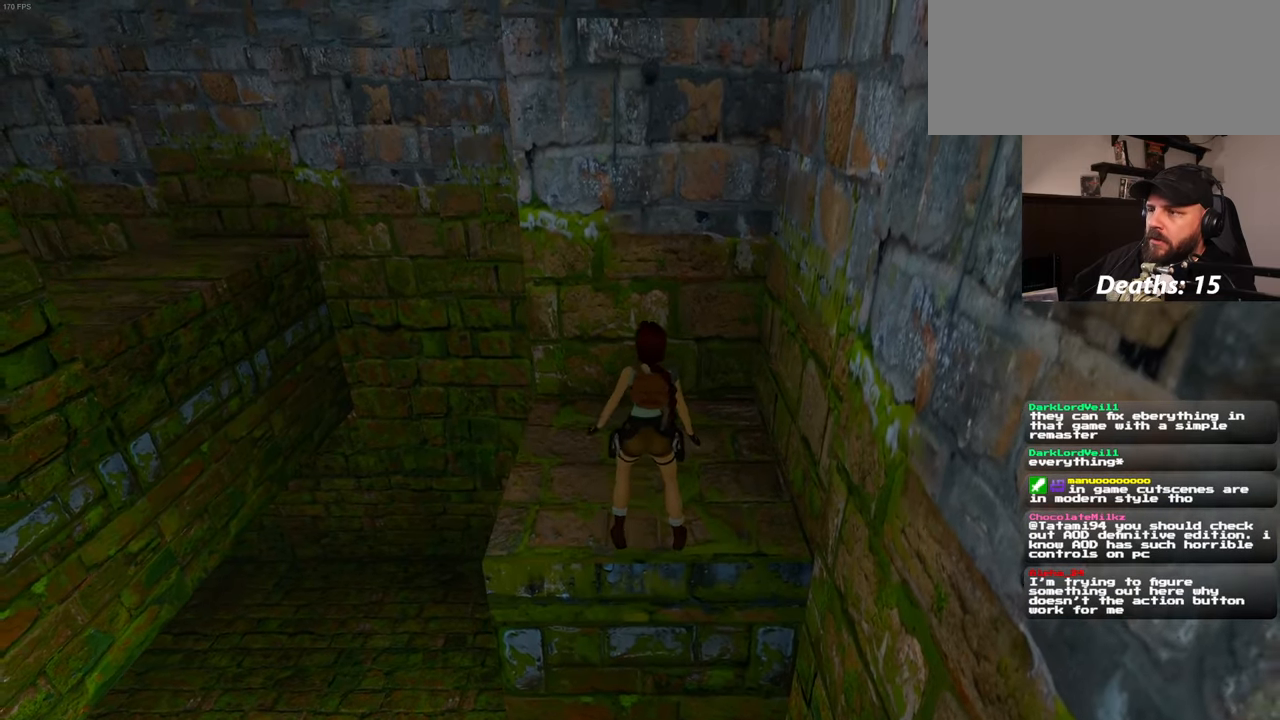
{"buttons": [], "left_stick": "up", "right_stick": "center", "events": [[250, "left_stick", "up-left"], [400, "left_stick", "up"]]}
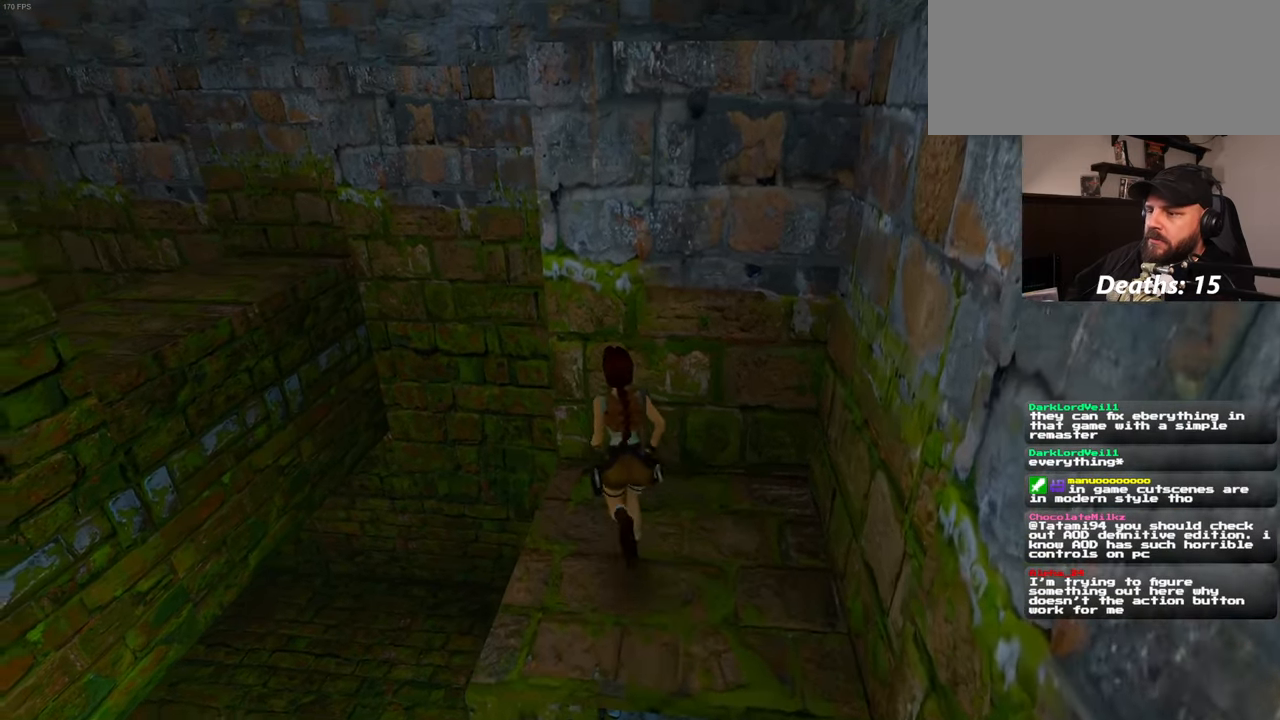
{"buttons": [], "left_stick": "up", "right_stick": "center", "events": [[100, "left_stick", "up-right"], [200, "left_stick", "up"]]}
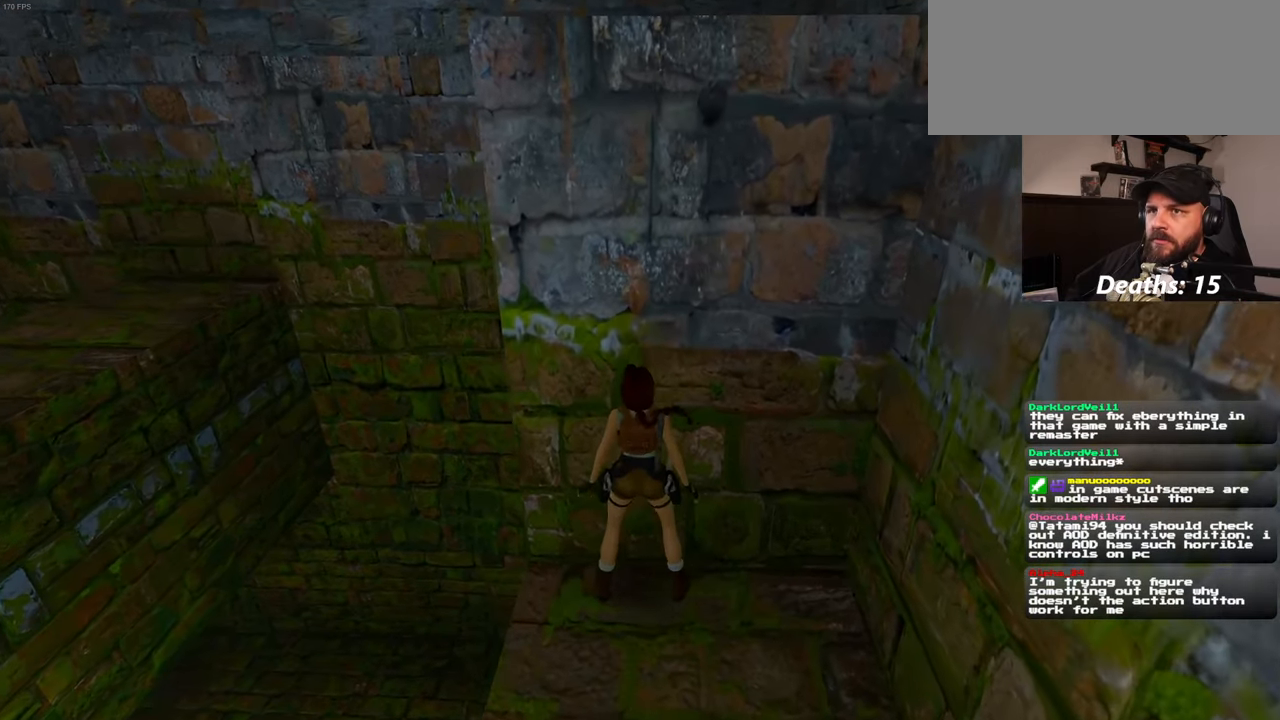
{"buttons": [], "left_stick": "up", "right_stick": "center", "events": []}
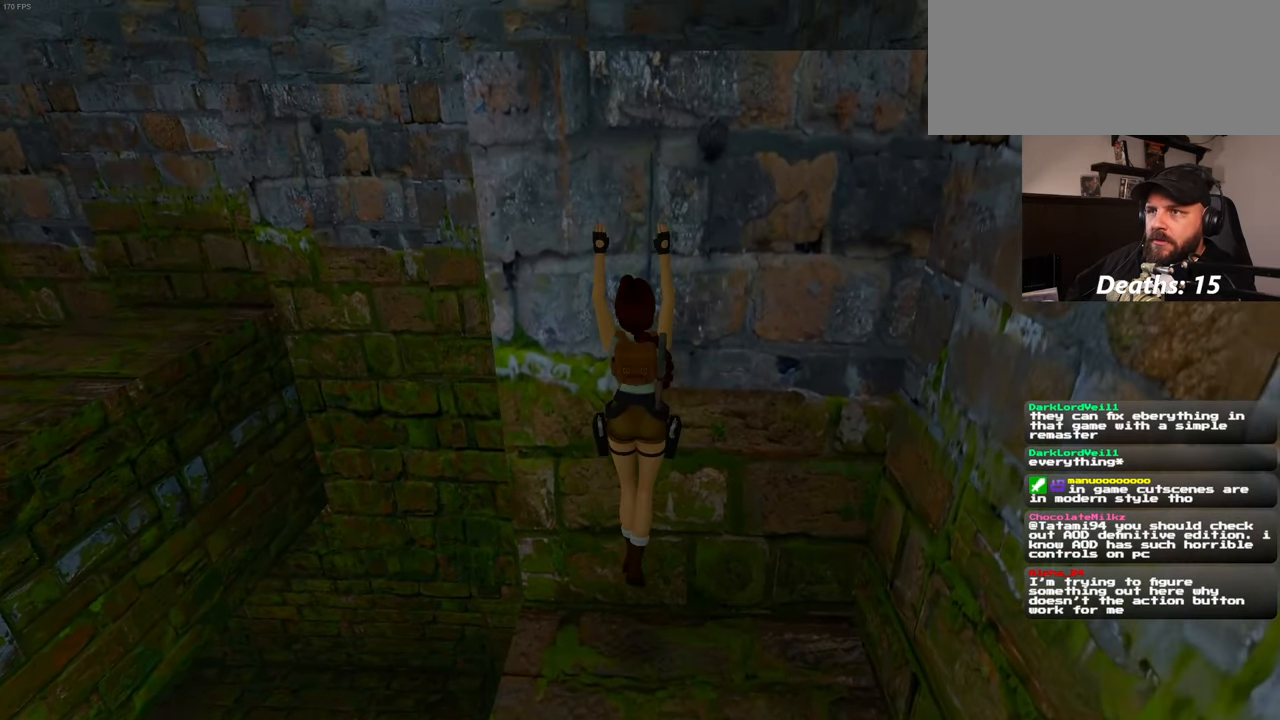
{"buttons": [], "left_stick": "up", "right_stick": "center", "events": []}
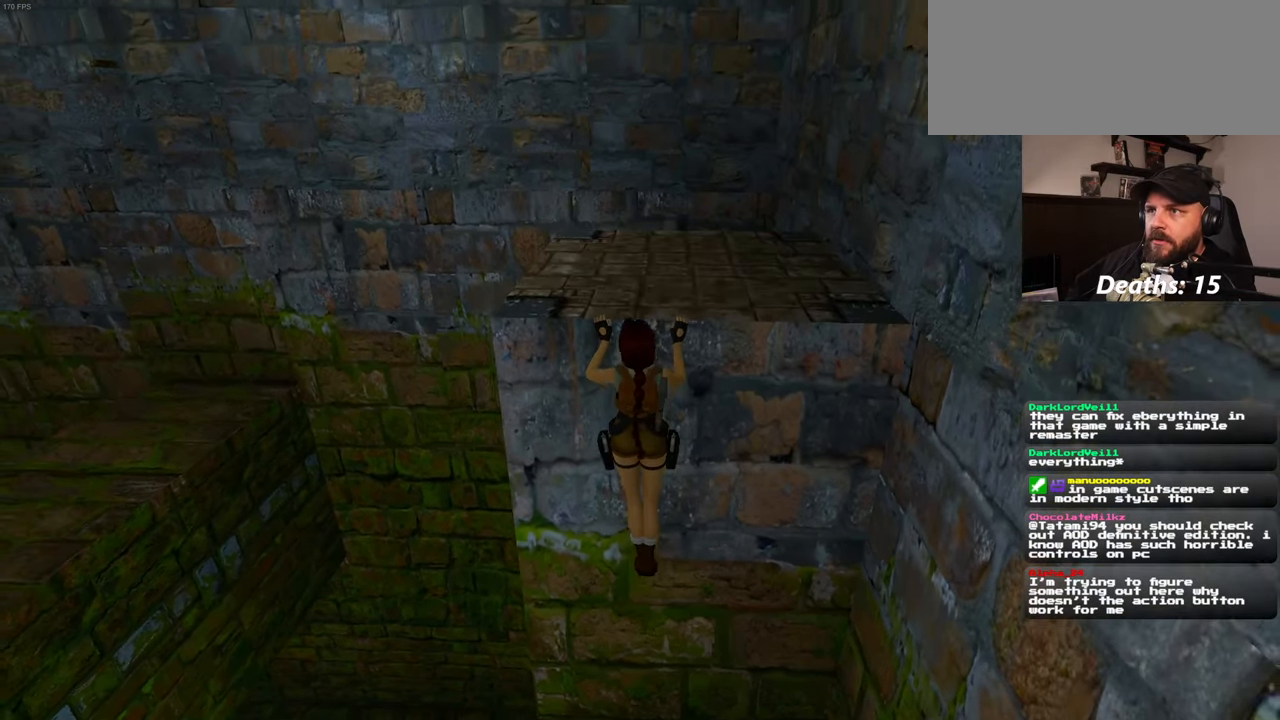
{"buttons": [], "left_stick": "center", "right_stick": "center", "events": [[233, "left_stick", "center"]]}
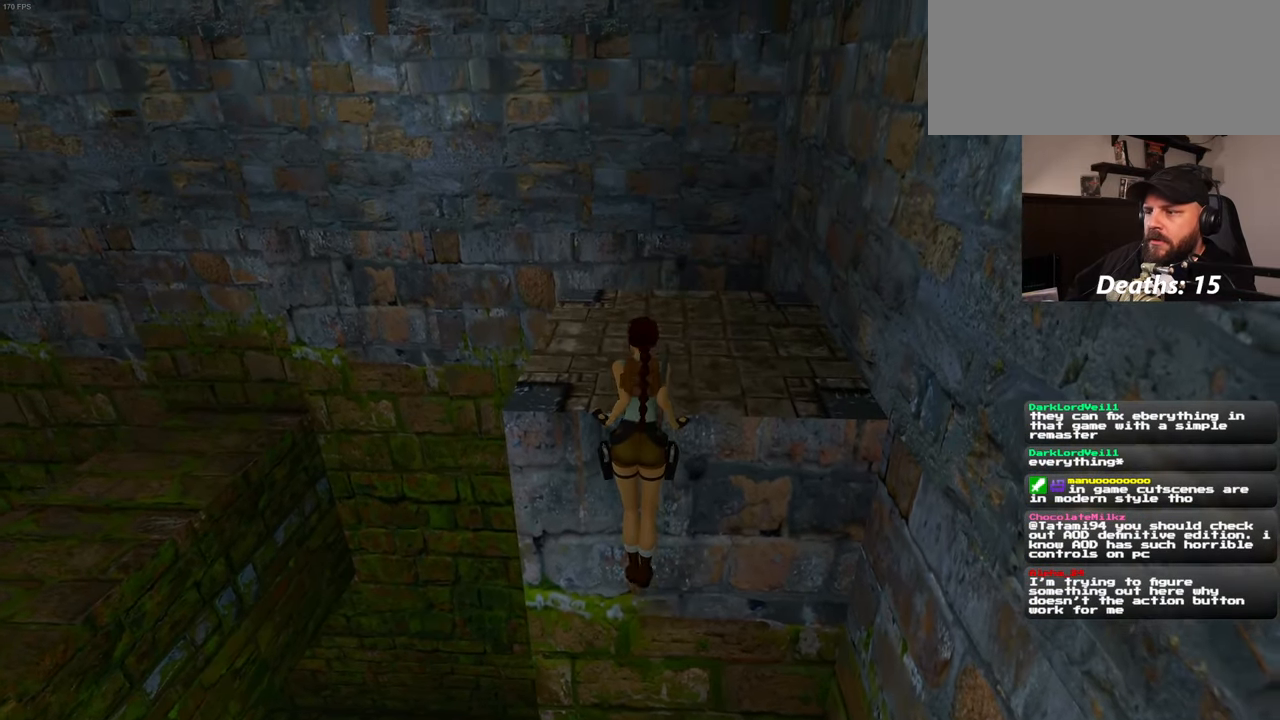
{"buttons": [], "left_stick": "center", "right_stick": "left", "events": [[217, "right_stick", "left"]]}
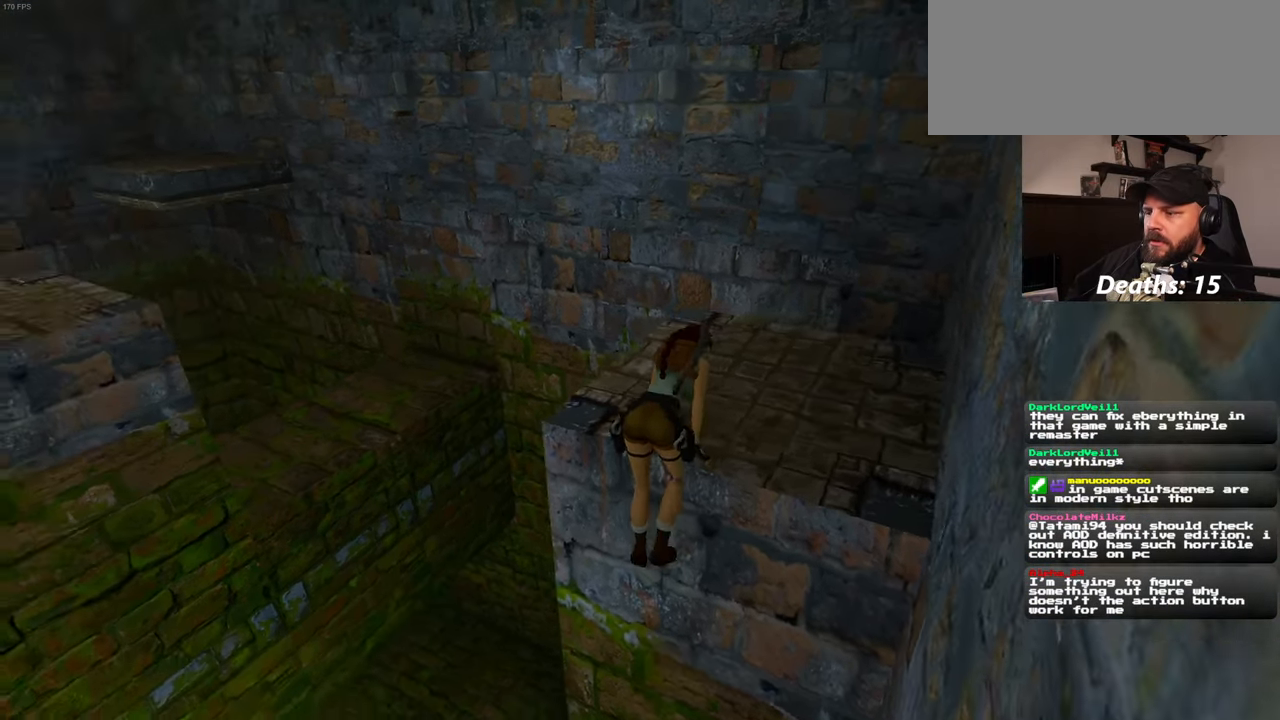
{"buttons": [], "left_stick": "center", "right_stick": "center", "events": [[333, "right_stick", "center"]]}
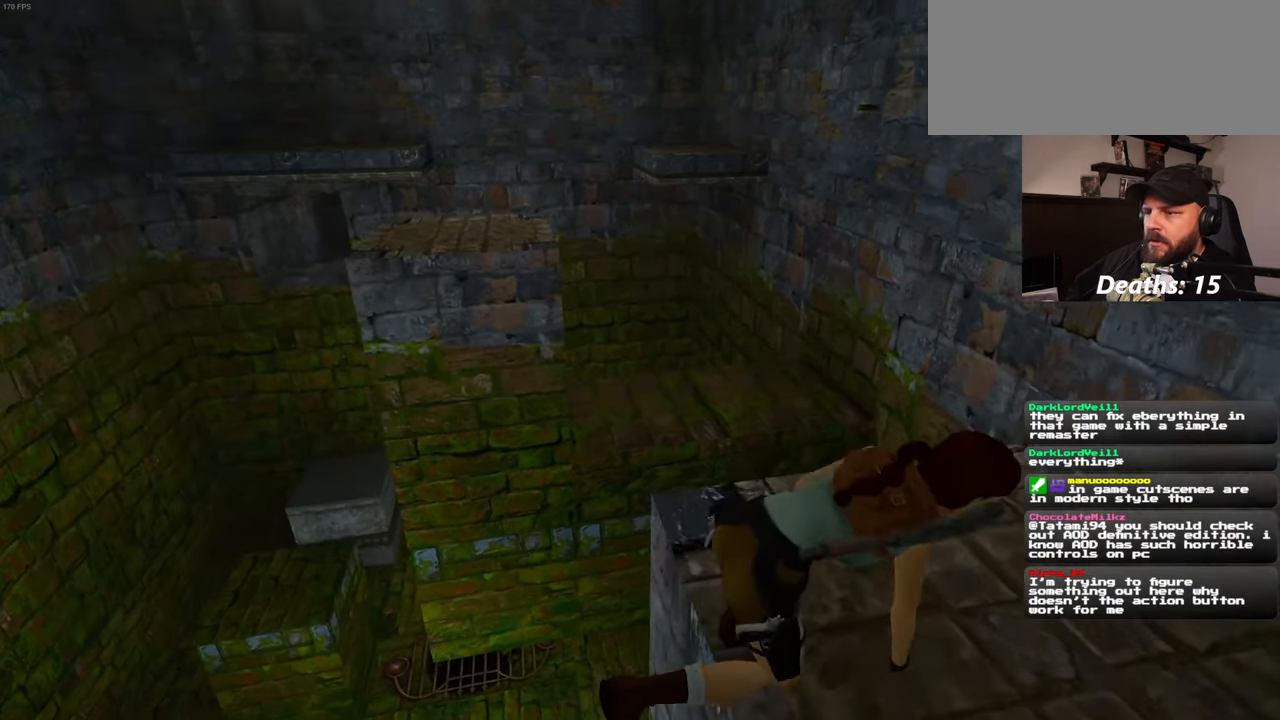
{"buttons": [], "left_stick": "up", "right_stick": "center", "events": [[500, "left_stick", "up"]]}
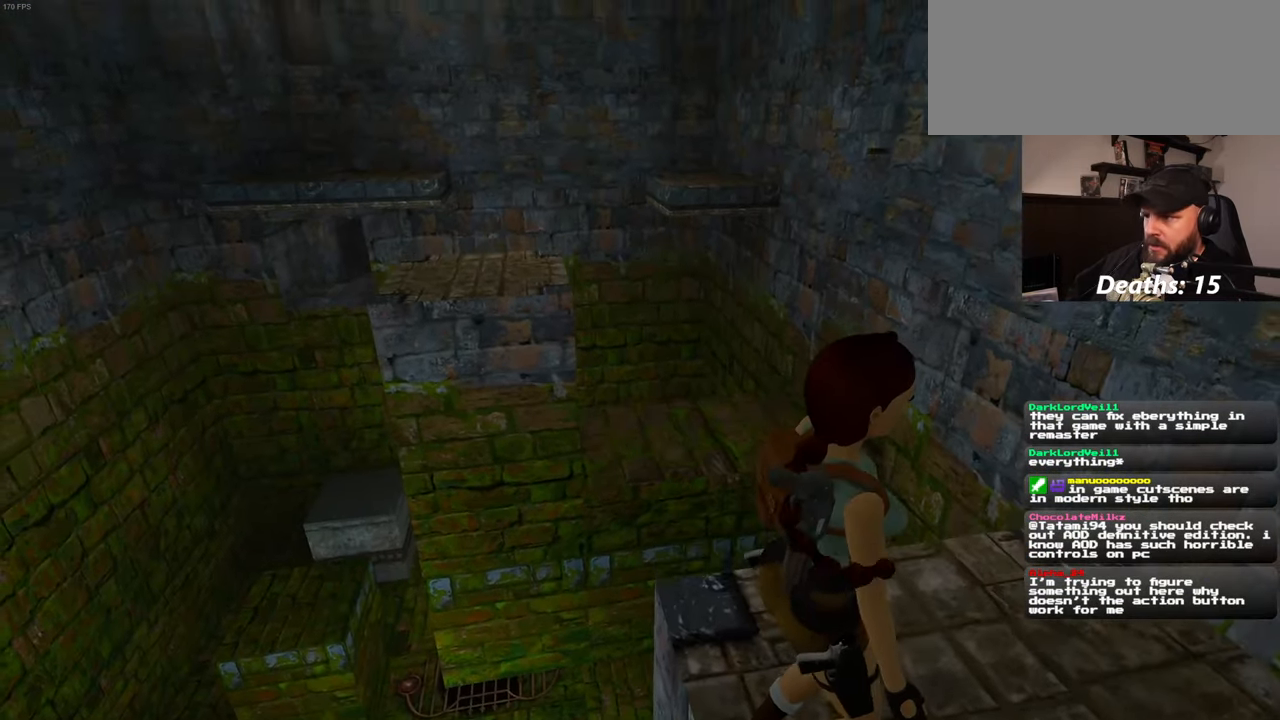
{"buttons": [], "left_stick": "up-right", "right_stick": "left", "events": [[334, "left_stick", "up-right"], [367, "right_stick", "left"]]}
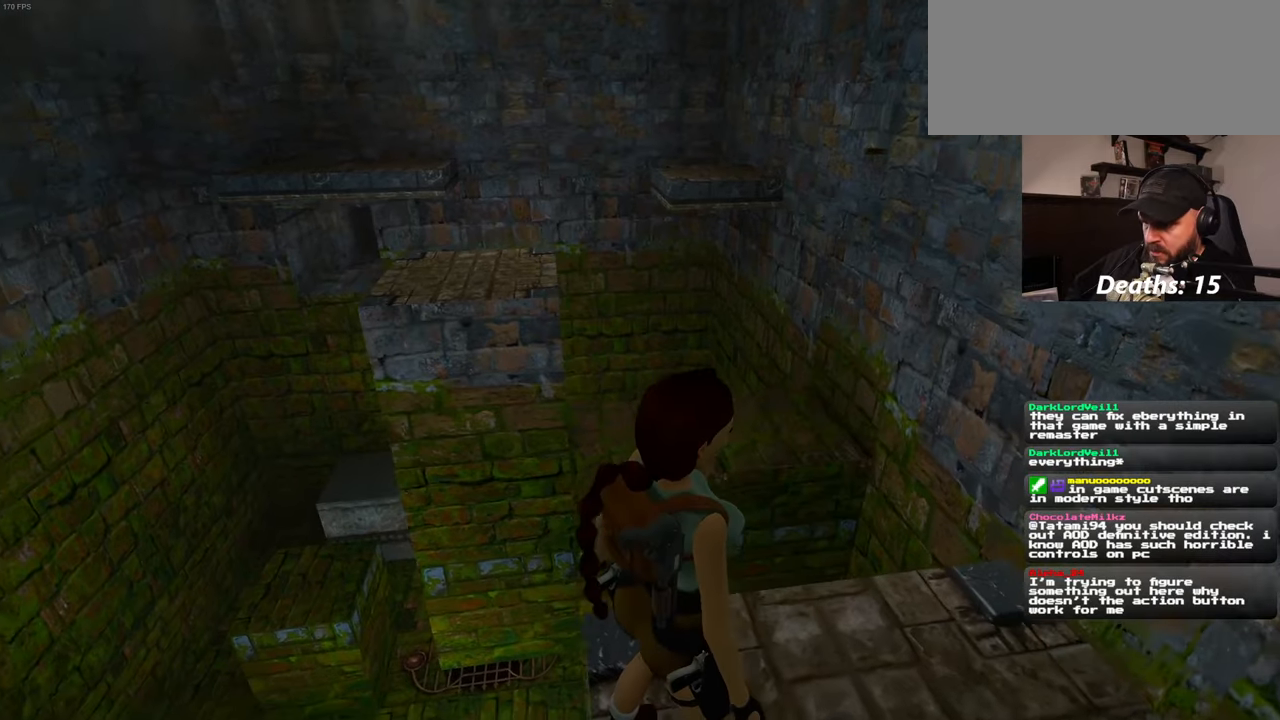
{"buttons": [], "left_stick": "up", "right_stick": "left", "events": [[67, "right_stick", "center"], [334, "left_stick", "up"], [384, "right_stick", "left"]]}
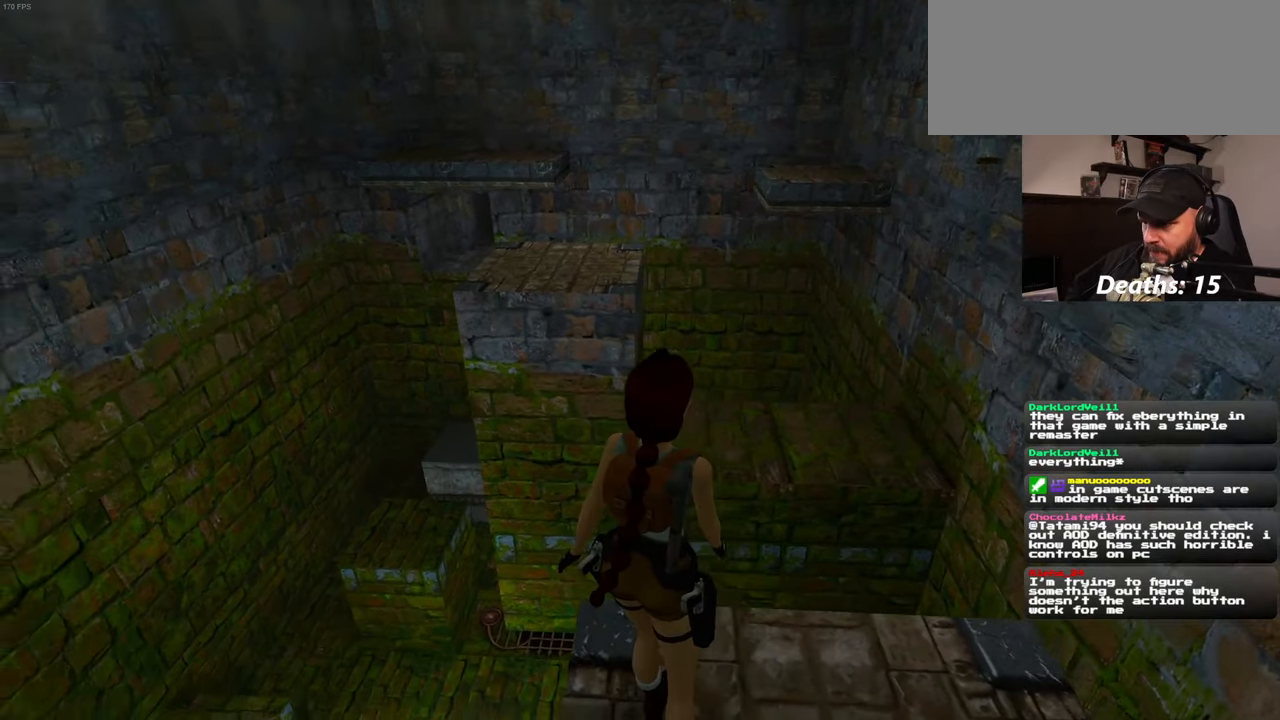
{"buttons": [], "left_stick": "up", "right_stick": "center", "events": [[17, "right_stick", "center"]]}
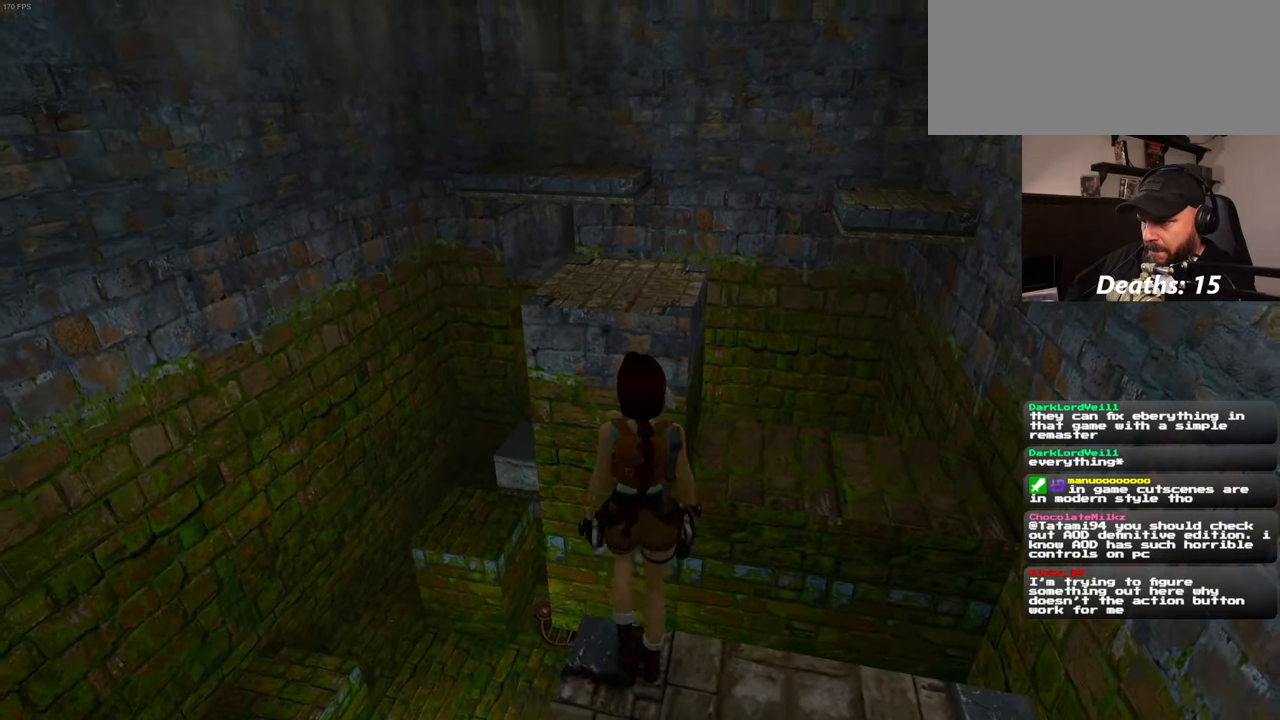
{"buttons": [], "left_stick": "center", "right_stick": "center", "events": [[300, "left_stick", "center"]]}
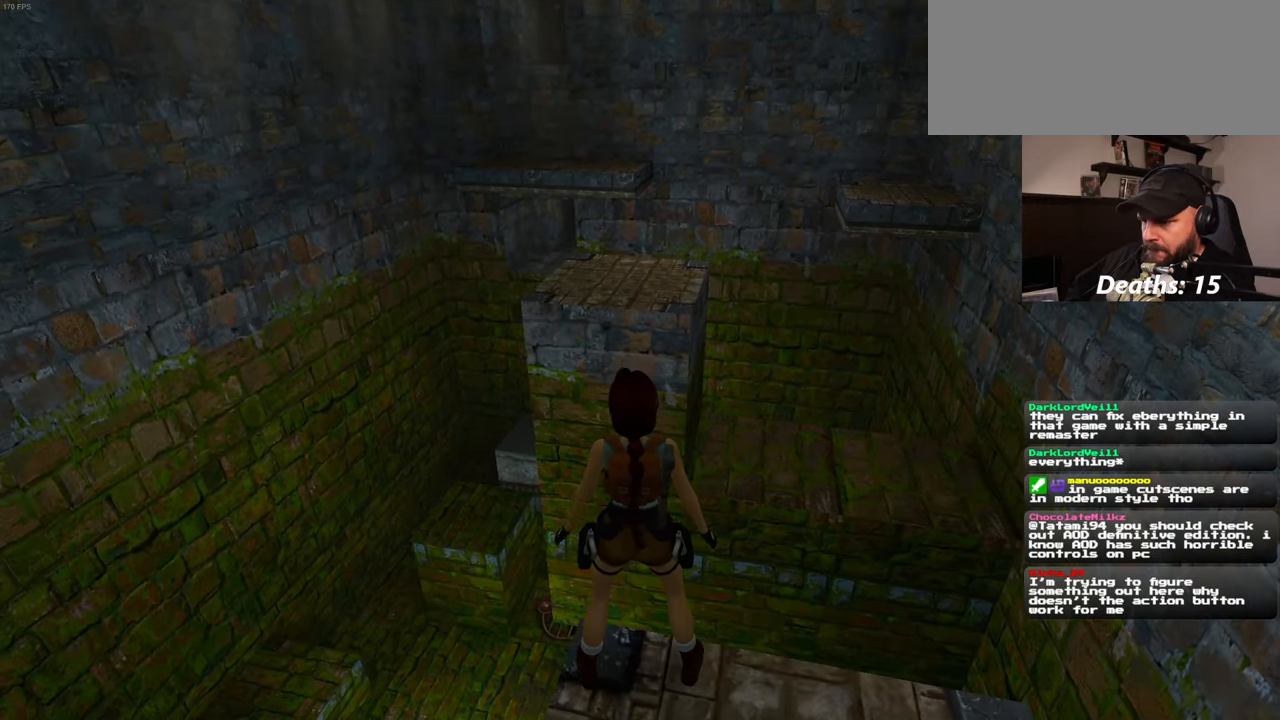
{"buttons": [], "left_stick": "center", "right_stick": "center", "events": []}
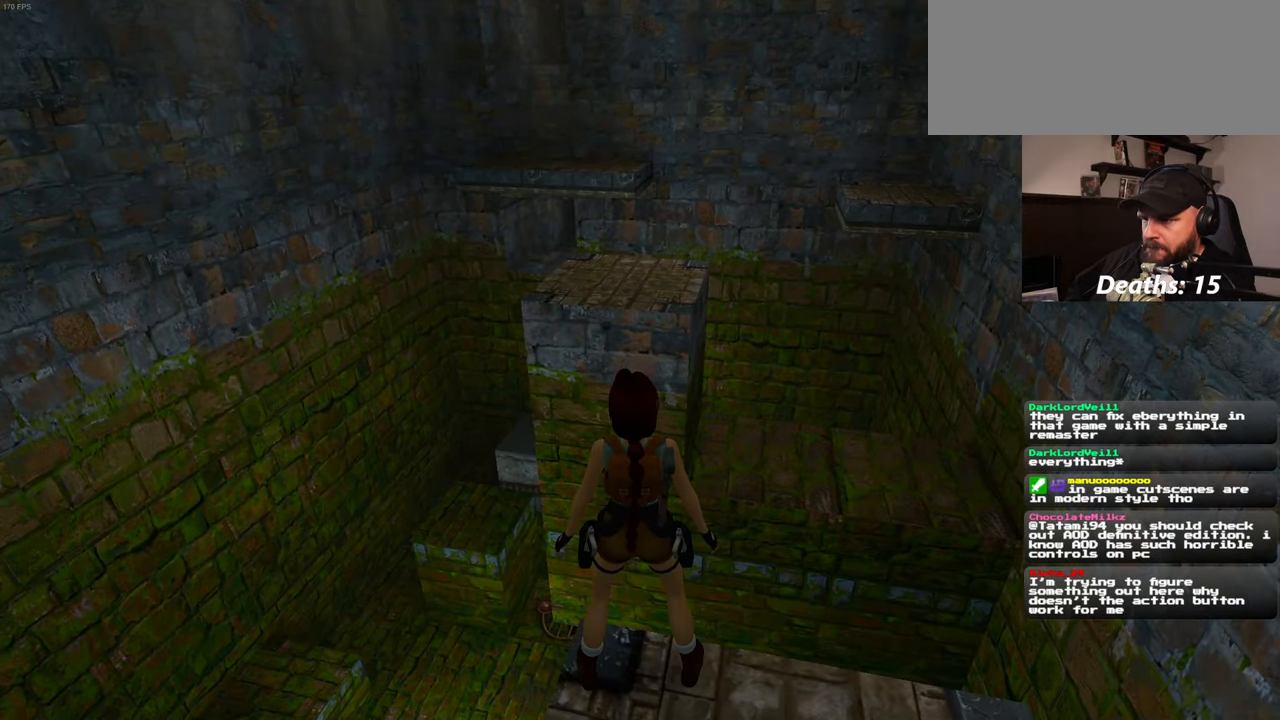
{"buttons": [], "left_stick": "down", "right_stick": "center", "events": [[450, "left_stick", "down"]]}
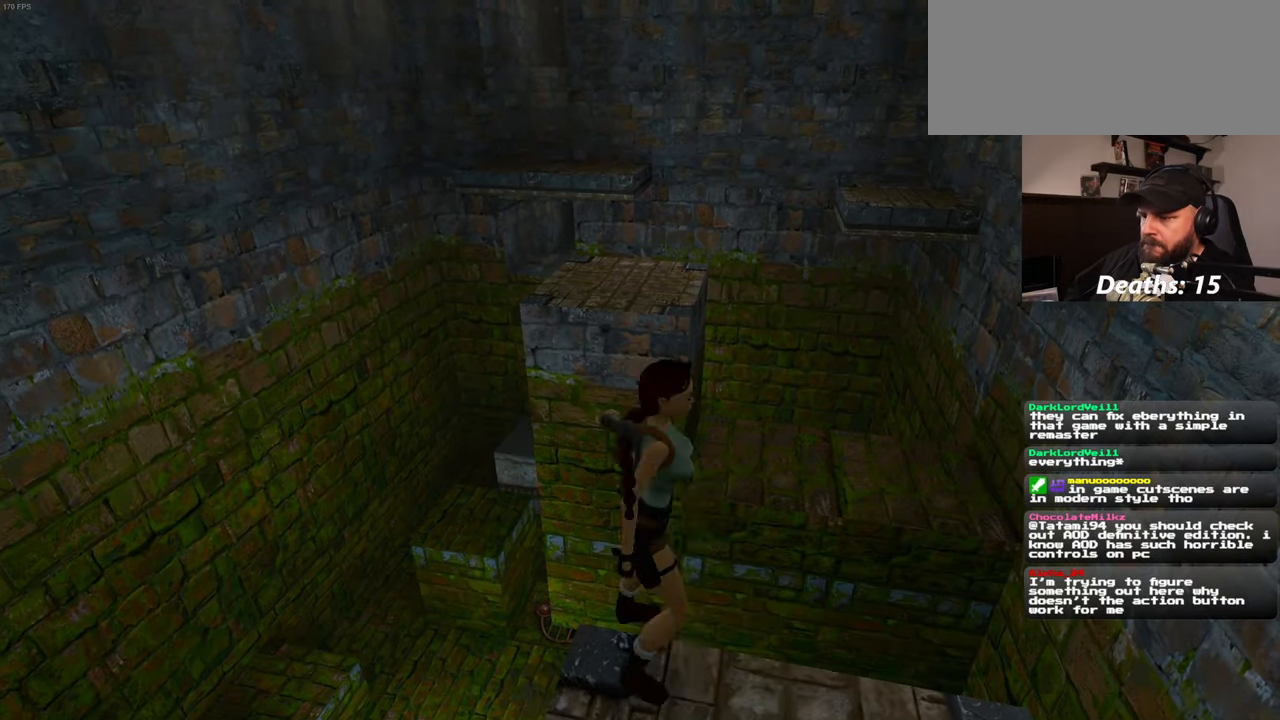
{"buttons": [], "left_stick": "up", "right_stick": "center", "events": [[367, "left_stick", "center"], [417, "left_stick", "up-left"], [484, "left_stick", "up"]]}
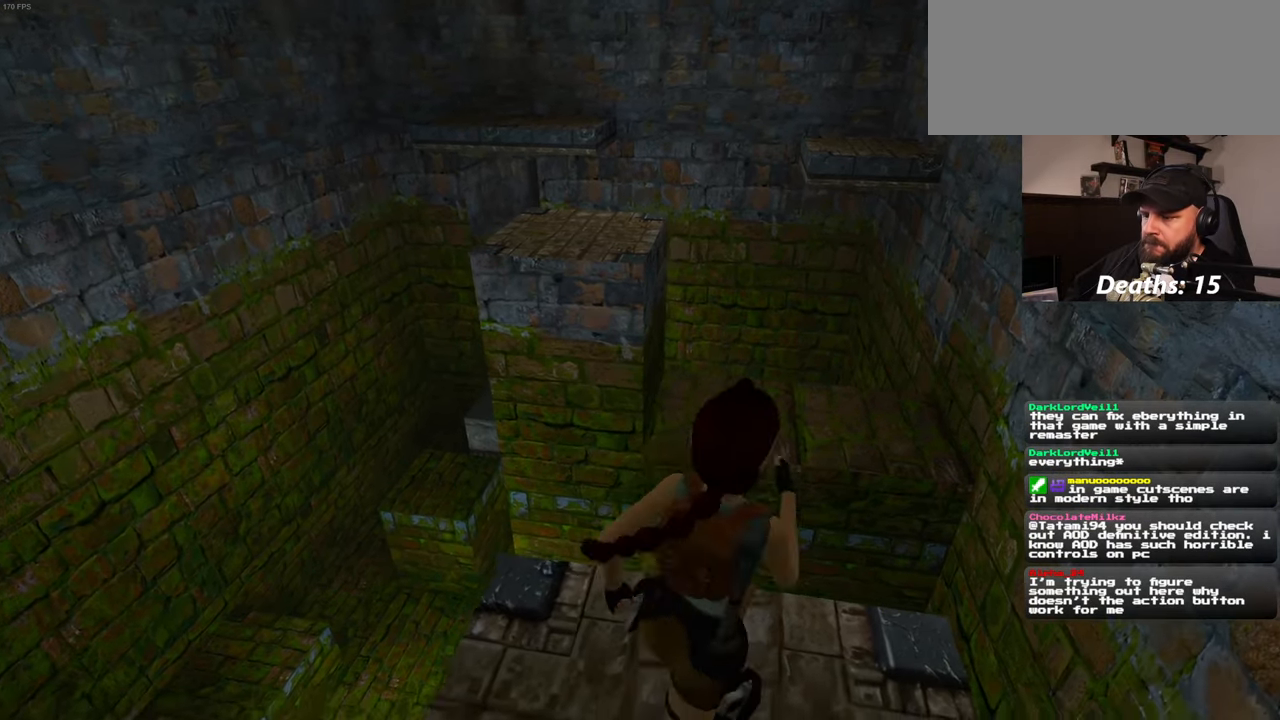
{"buttons": ["SQUARE"], "left_stick": "up", "right_stick": "center", "events": [[84, "SQUARE", "down"], [217, "left_stick", "up-left"], [434, "left_stick", "up"]]}
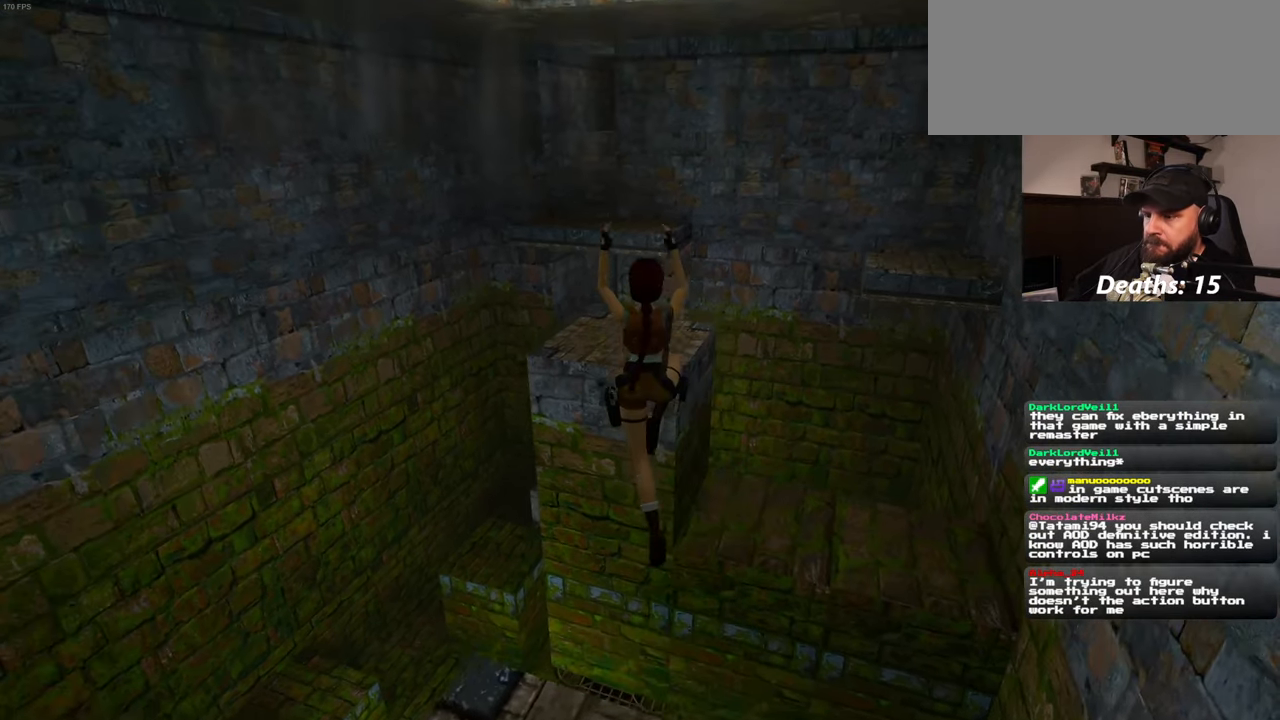
{"buttons": ["SQUARE"], "left_stick": "up", "right_stick": "center", "events": [[267, "left_stick", "up-left"], [467, "left_stick", "up"]]}
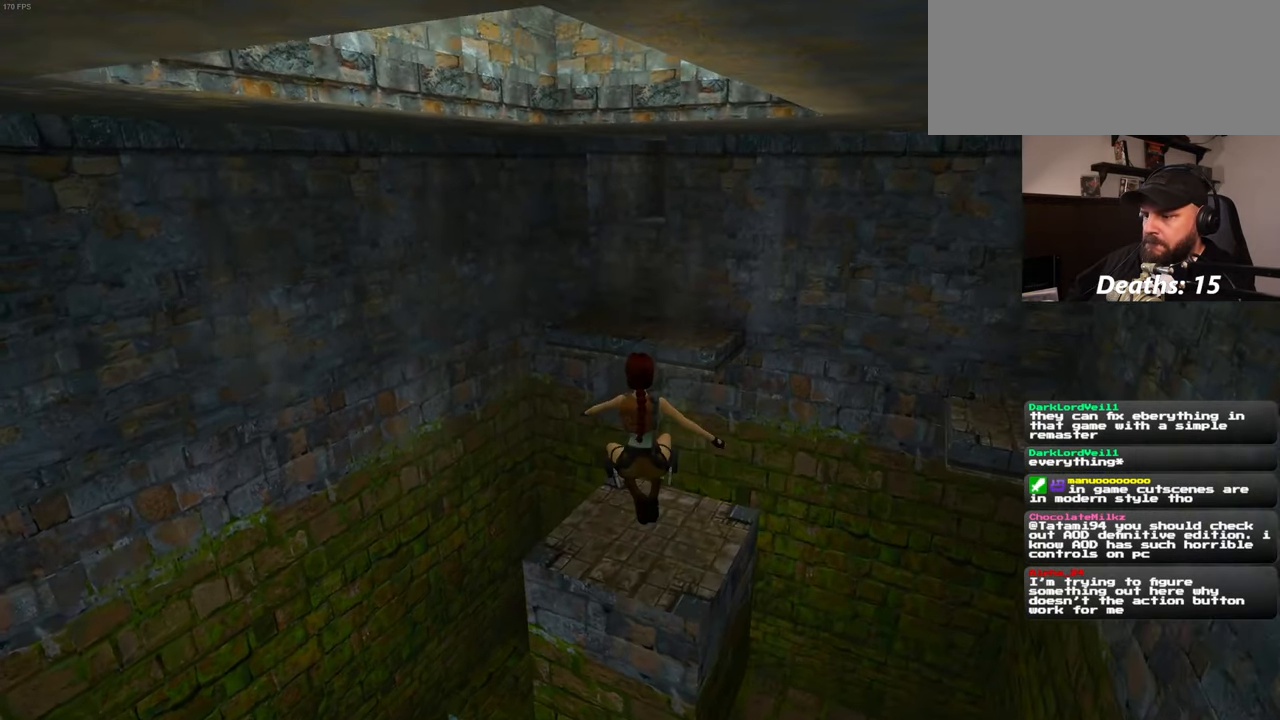
{"buttons": [], "left_stick": "up", "right_stick": "center", "events": [[84, "SQUARE", "up"]]}
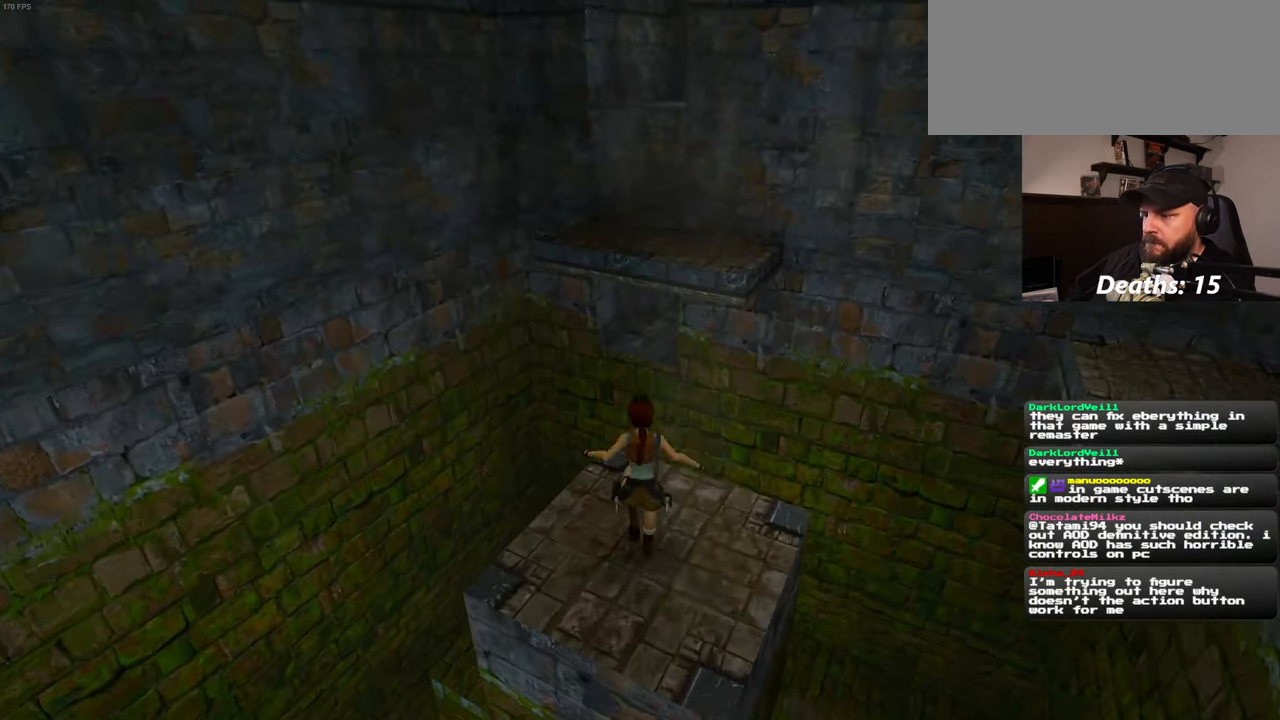
{"buttons": ["SQUARE"], "left_stick": "up", "right_stick": "center", "events": [[216, "SQUARE", "down"]]}
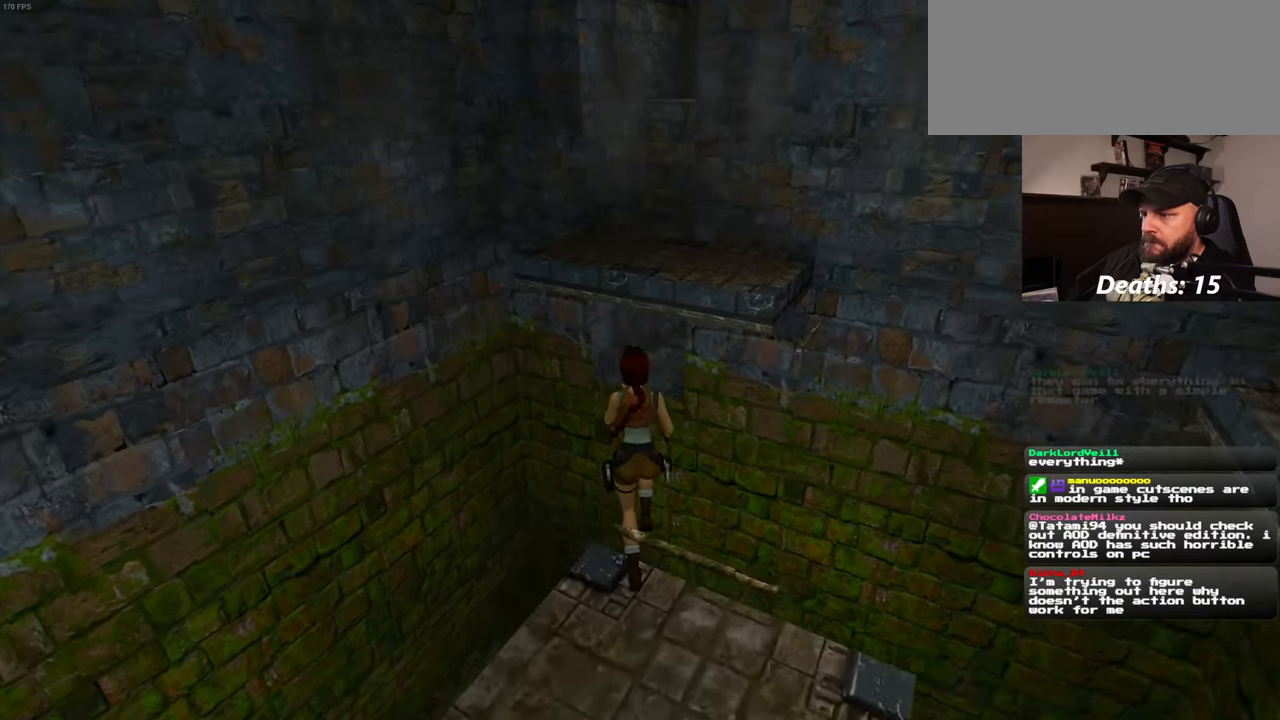
{"buttons": ["SQUARE"], "left_stick": "up", "right_stick": "center", "events": [[50, "left_stick", "up-right"], [216, "left_stick", "up"]]}
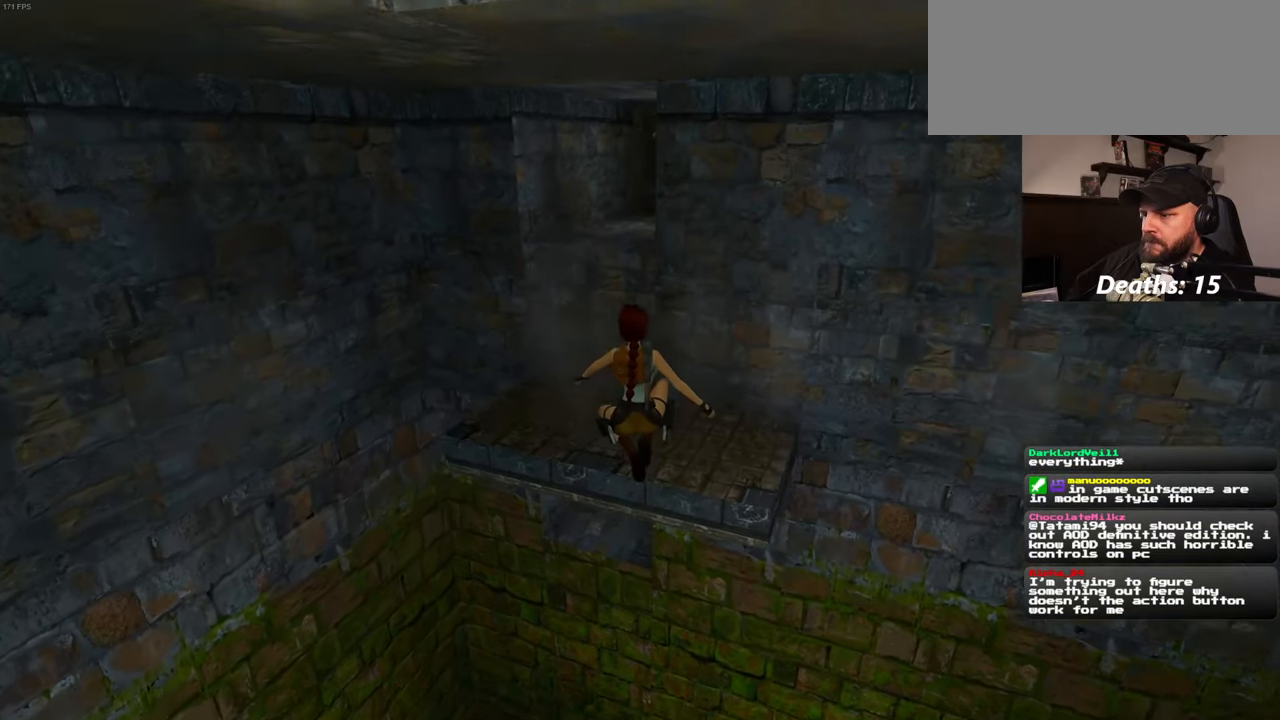
{"buttons": [], "left_stick": "up-left", "right_stick": "center", "events": [[33, "left_stick", "up-right"], [233, "left_stick", "up"], [250, "SQUARE", "up"], [383, "left_stick", "up-left"]]}
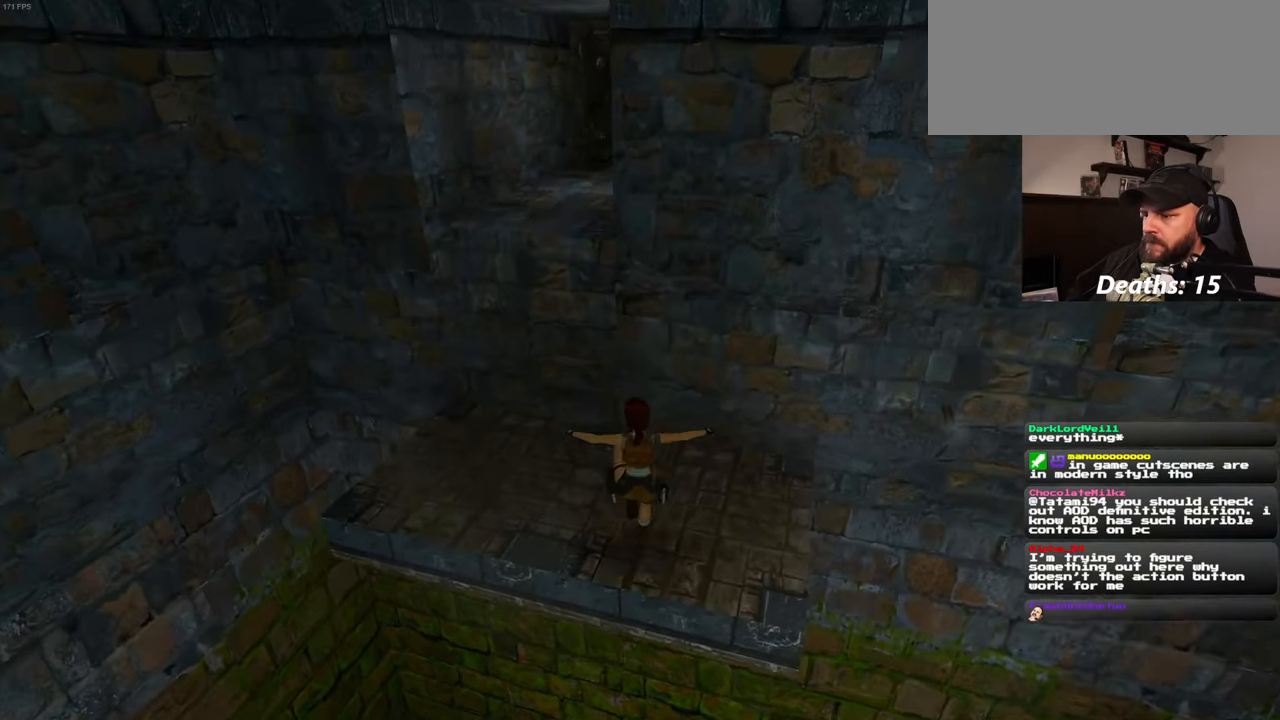
{"buttons": [], "left_stick": "up", "right_stick": "center", "events": [[400, "left_stick", "up"]]}